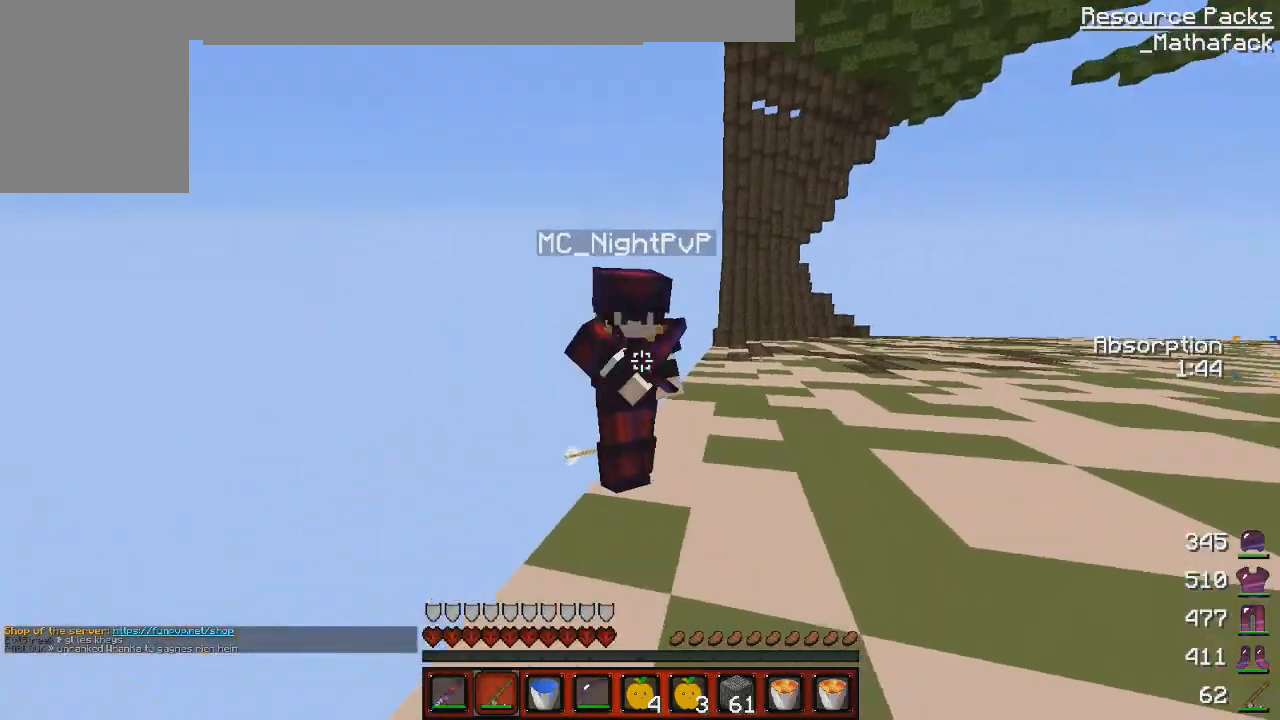
Gameplay with keyboard and mouse; each line is a JSON object with the keys and mouse buttons held at the frame after it. "events" lists presses ("down") and releases ("up") of "d", "q", "s", "z", "mouse_left" and "mouse_right" between this image and that frame as [ms after this image, input, new state], when the widget could be followed in between. "mouse_left", "mouse_right" = the "left", "right" buttons of the "mouse" list. No other keys are recorded. Fast repeated clicks can show as one long hold. Mouse movement is not recorded.
{"keys": ["z"], "mouse": ["left", "right"], "events": [[42, "mouse_left", "down"], [167, "mouse_left", "up"], [250, "mouse_left", "down"], [334, "mouse_left", "up"], [459, "mouse_left", "down"], [459, "mouse_right", "down"]]}
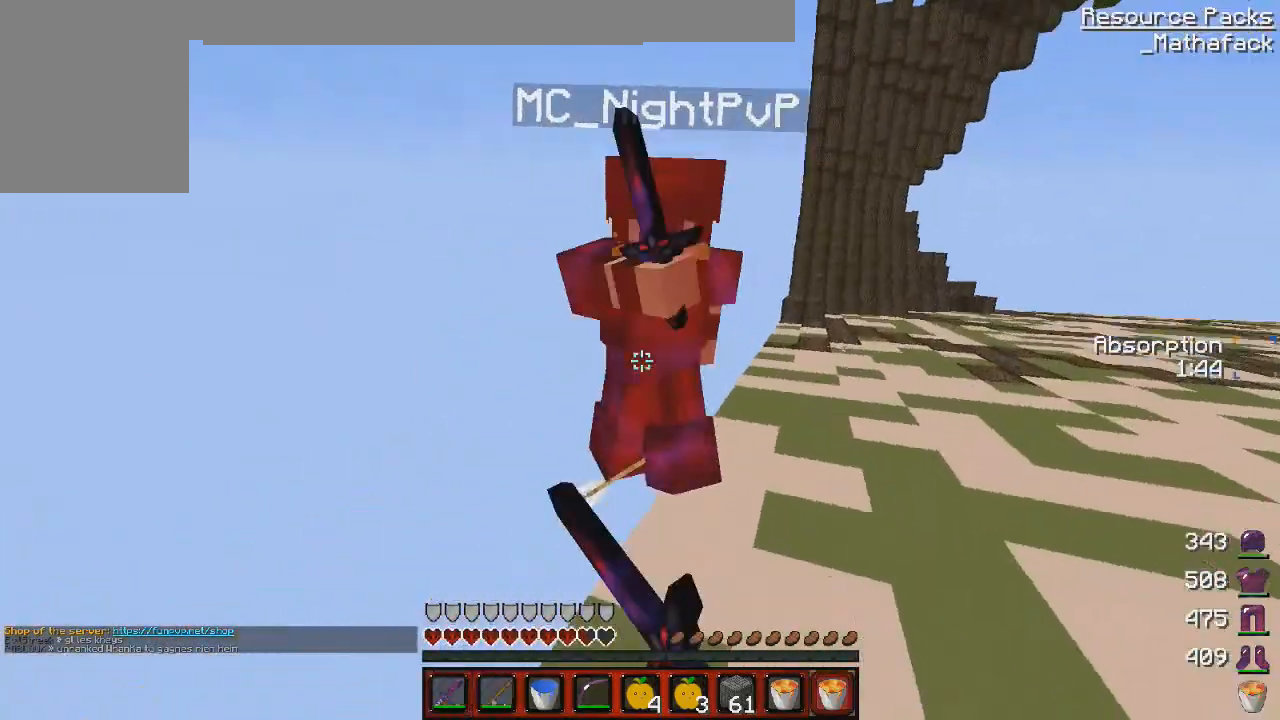
{"keys": ["z"], "mouse": ["left", "right"], "events": [[42, "mouse_left", "up"], [42, "mouse_right", "up"], [84, "mouse_left", "down"], [167, "mouse_left", "up"], [292, "mouse_left", "down"], [376, "mouse_left", "up"], [459, "mouse_left", "down"], [459, "mouse_right", "down"]]}
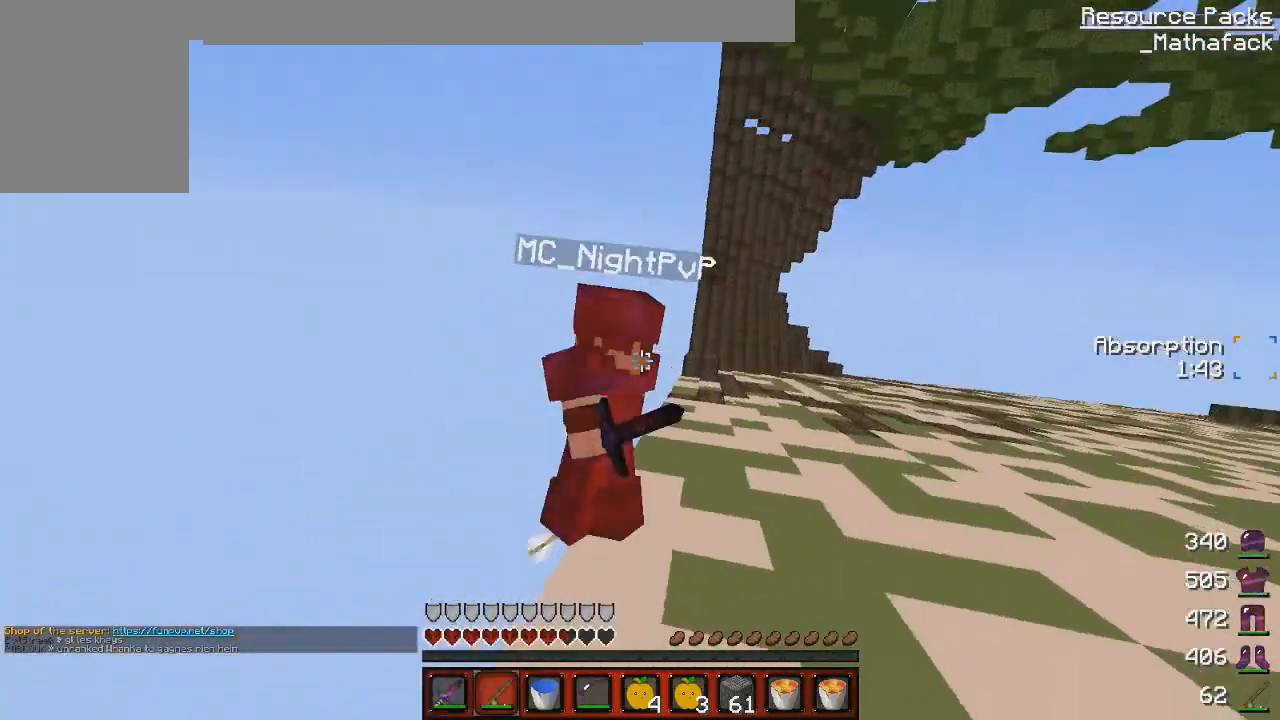
{"keys": ["z"], "mouse": ["left"], "events": [[42, "mouse_left", "up"], [42, "mouse_right", "up"], [125, "mouse_left", "down"], [167, "mouse_right", "down"], [250, "mouse_left", "up"], [250, "mouse_right", "up"], [292, "mouse_left", "down"]]}
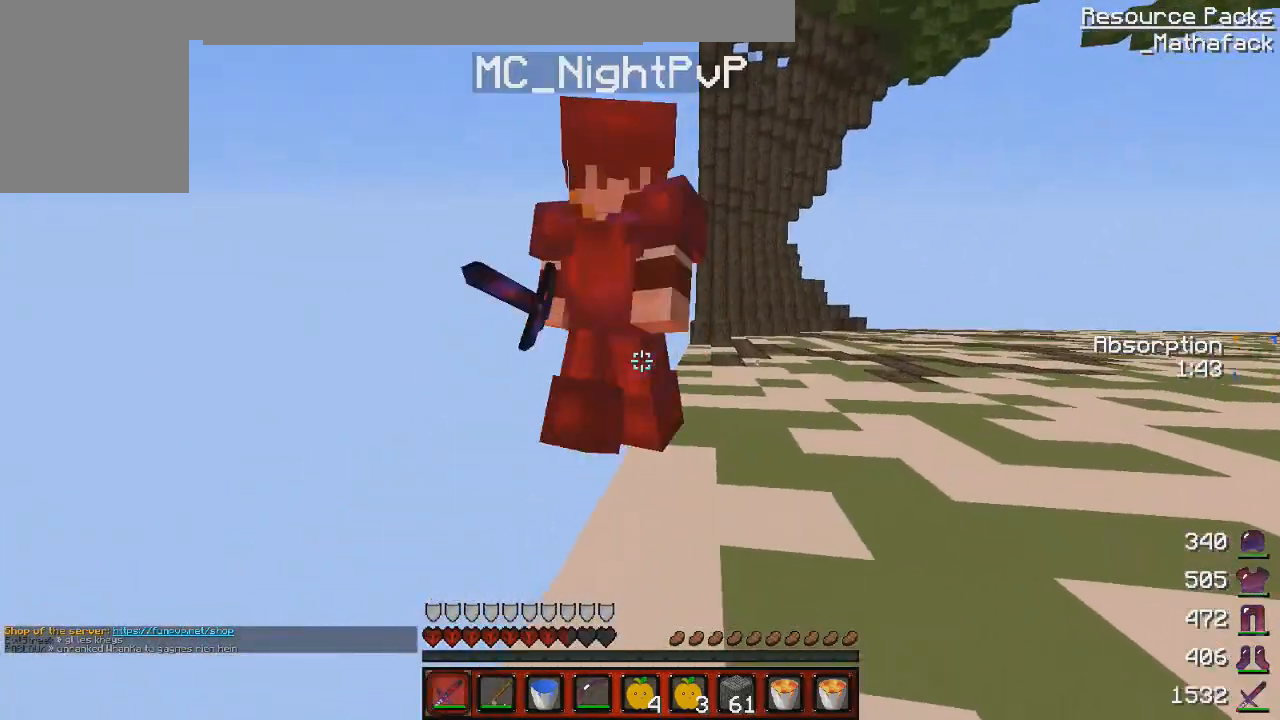
{"keys": ["z"], "mouse": [], "events": [[41, "mouse_right", "down"], [83, "mouse_right", "up"], [125, "mouse_left", "up"], [166, "mouse_left", "down"], [291, "mouse_left", "up"], [333, "mouse_left", "down"], [458, "mouse_left", "up"]]}
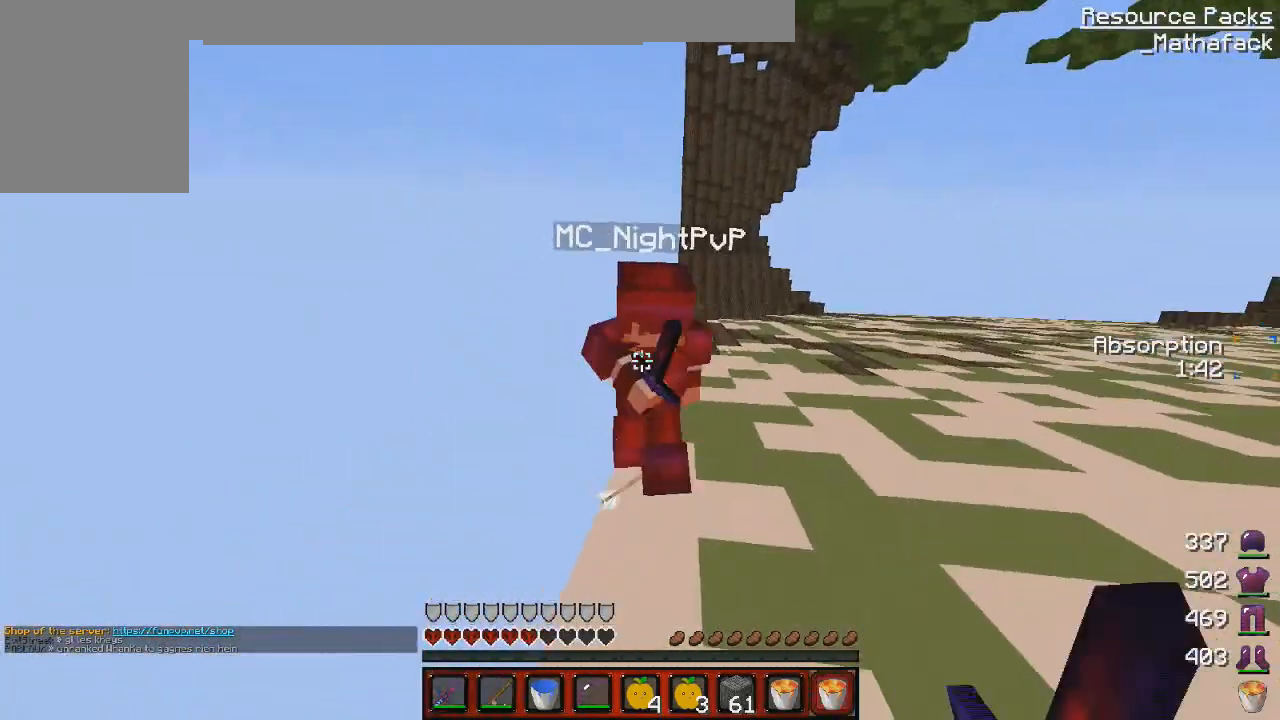
{"keys": ["z"], "mouse": ["left"], "events": [[42, "mouse_right", "down"], [83, "mouse_left", "down"], [125, "mouse_left", "up"], [167, "mouse_right", "up"], [250, "mouse_left", "down"], [334, "mouse_left", "up"], [459, "mouse_left", "down"]]}
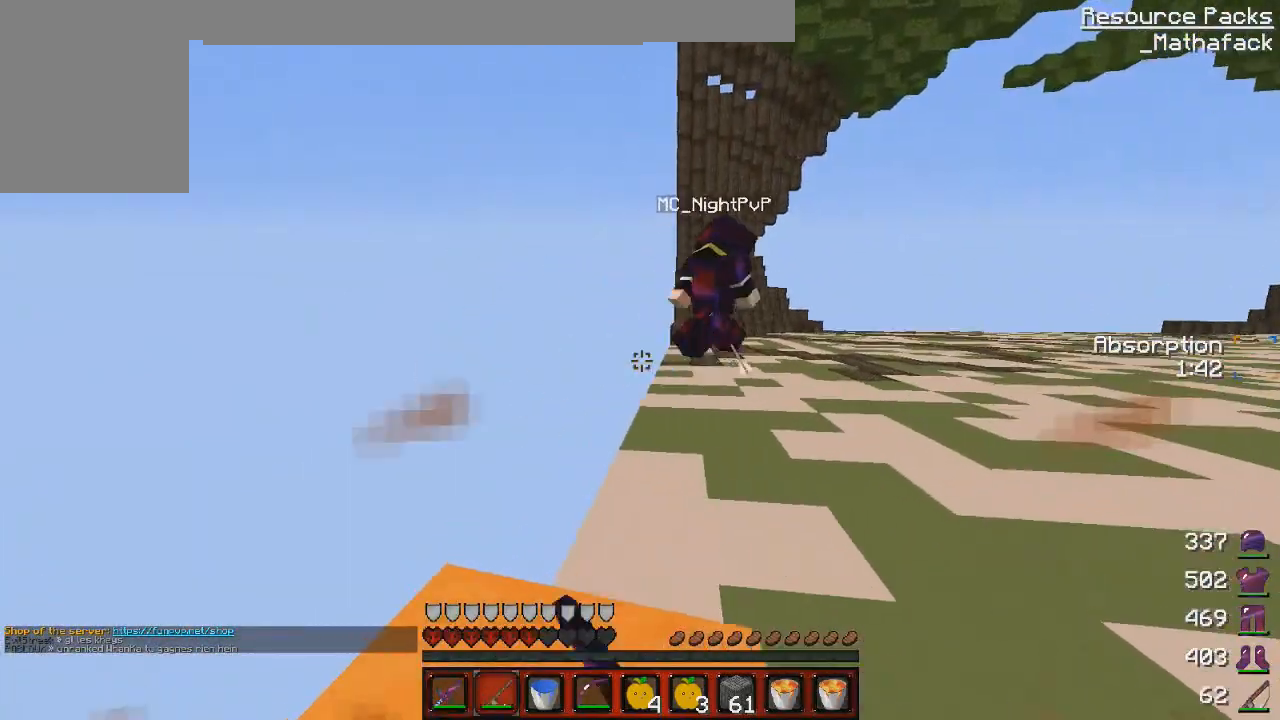
{"keys": [], "mouse": ["right"], "events": [[84, "mouse_left", "up"], [251, "z", "up"], [334, "mouse_right", "down"]]}
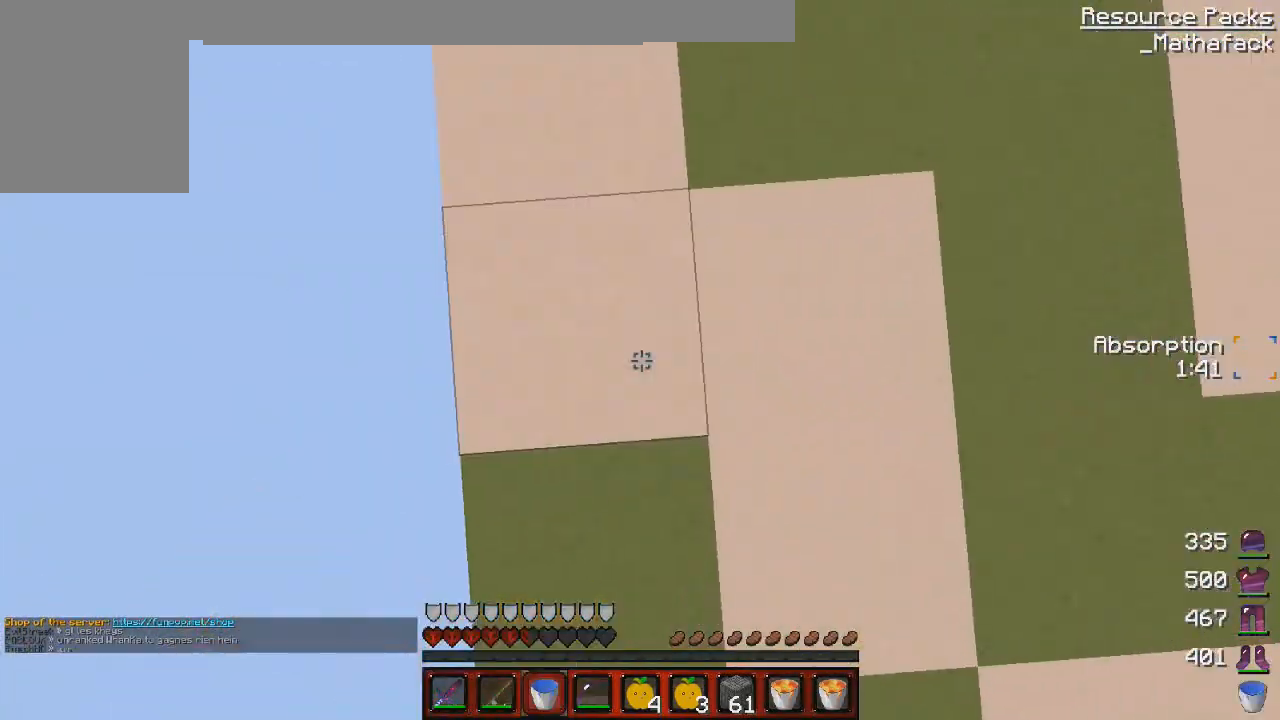
{"keys": ["q", "z"], "mouse": [], "events": [[83, "mouse_right", "up"], [83, "z", "down"], [250, "mouse_left", "down"], [375, "mouse_left", "up"], [459, "mouse_left", "down"], [459, "q", "down"], [501, "mouse_left", "up"]]}
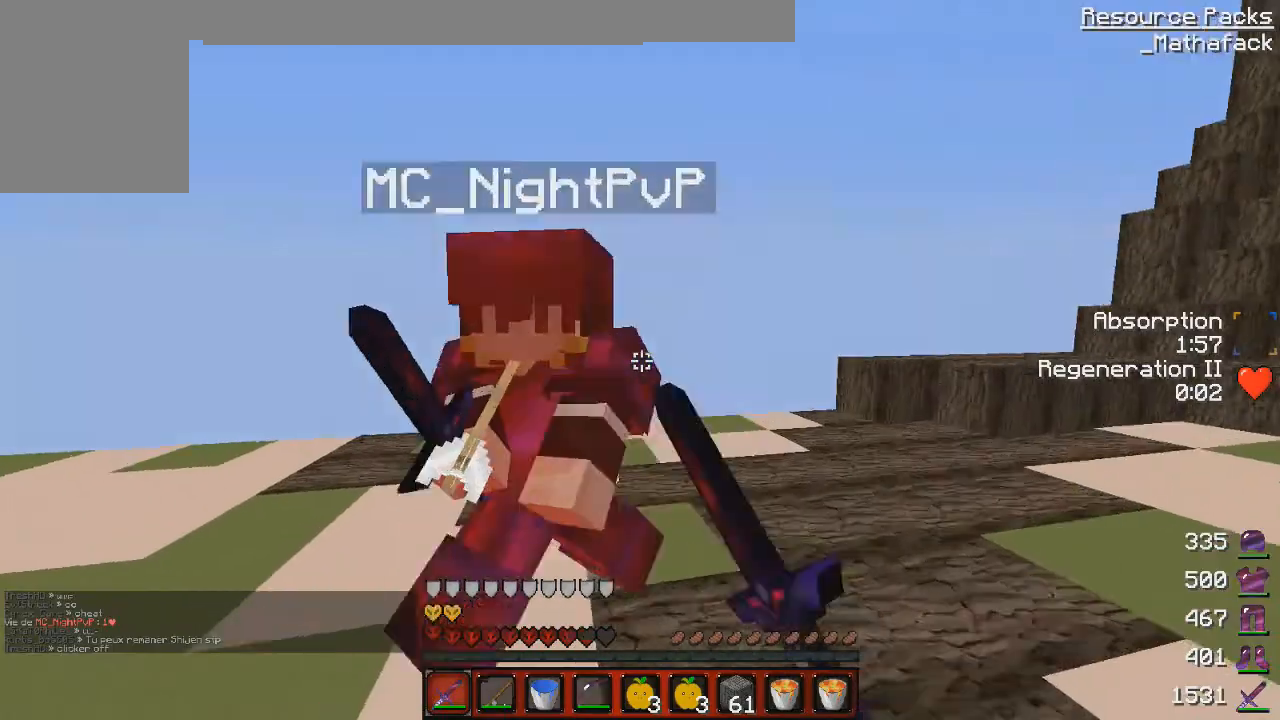
{"keys": ["q", "z"], "mouse": ["left"], "events": [[83, "mouse_left", "down"], [83, "z", "up"], [208, "mouse_left", "up"], [250, "mouse_left", "down"], [250, "z", "down"], [417, "mouse_left", "up"], [458, "mouse_left", "down"]]}
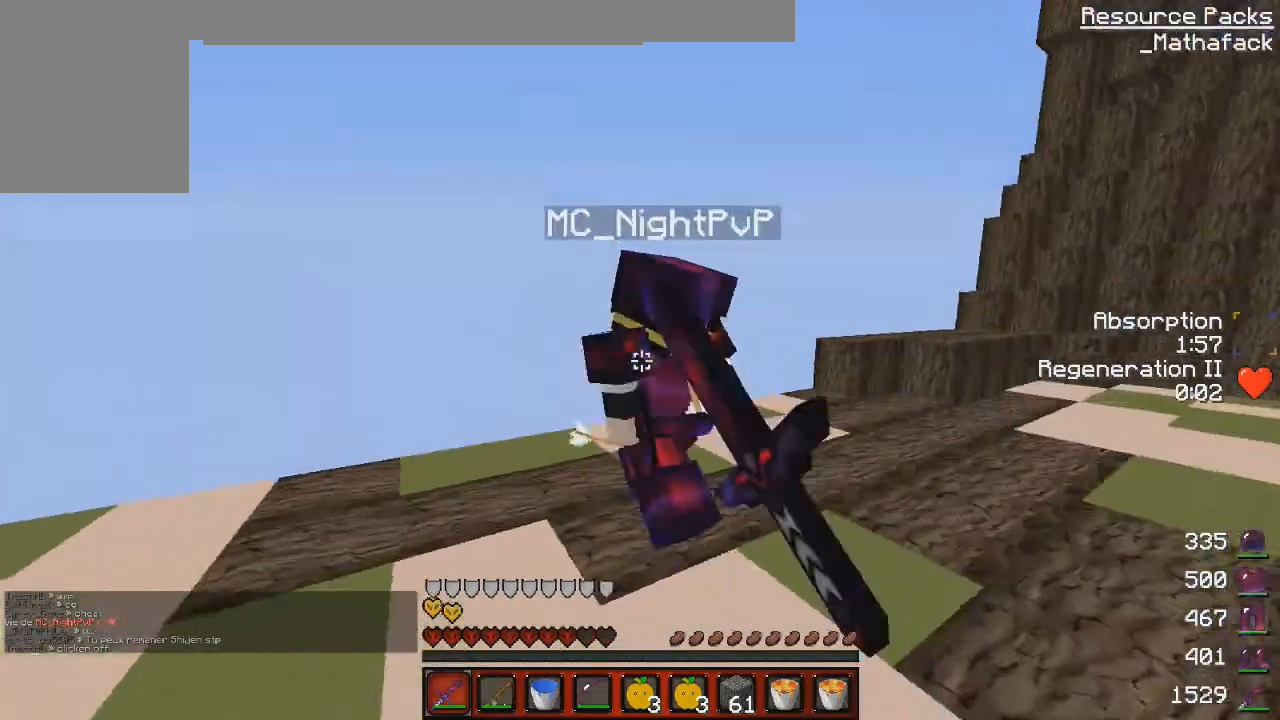
{"keys": ["z"], "mouse": ["right"], "events": [[83, "mouse_left", "up"], [83, "z", "up"], [167, "mouse_left", "down"], [167, "mouse_right", "down"], [209, "z", "down"], [250, "mouse_left", "up"], [250, "mouse_right", "up"], [250, "q", "up"], [292, "mouse_left", "down"], [417, "mouse_left", "up"], [500, "mouse_right", "down"]]}
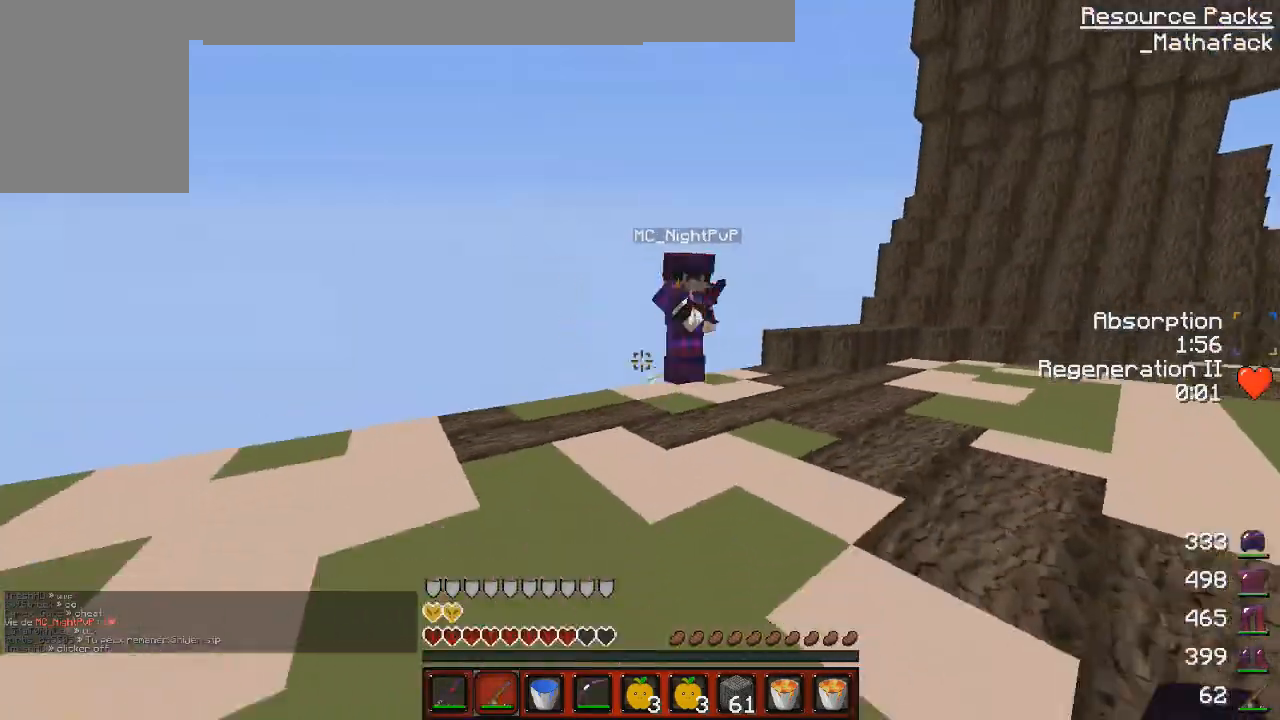
{"keys": ["q", "z"], "mouse": [], "events": [[84, "mouse_left", "down"], [84, "mouse_right", "up"], [167, "mouse_left", "up"], [209, "mouse_left", "down"], [251, "mouse_left", "up"], [418, "mouse_left", "down"], [459, "mouse_left", "up"], [459, "q", "down"]]}
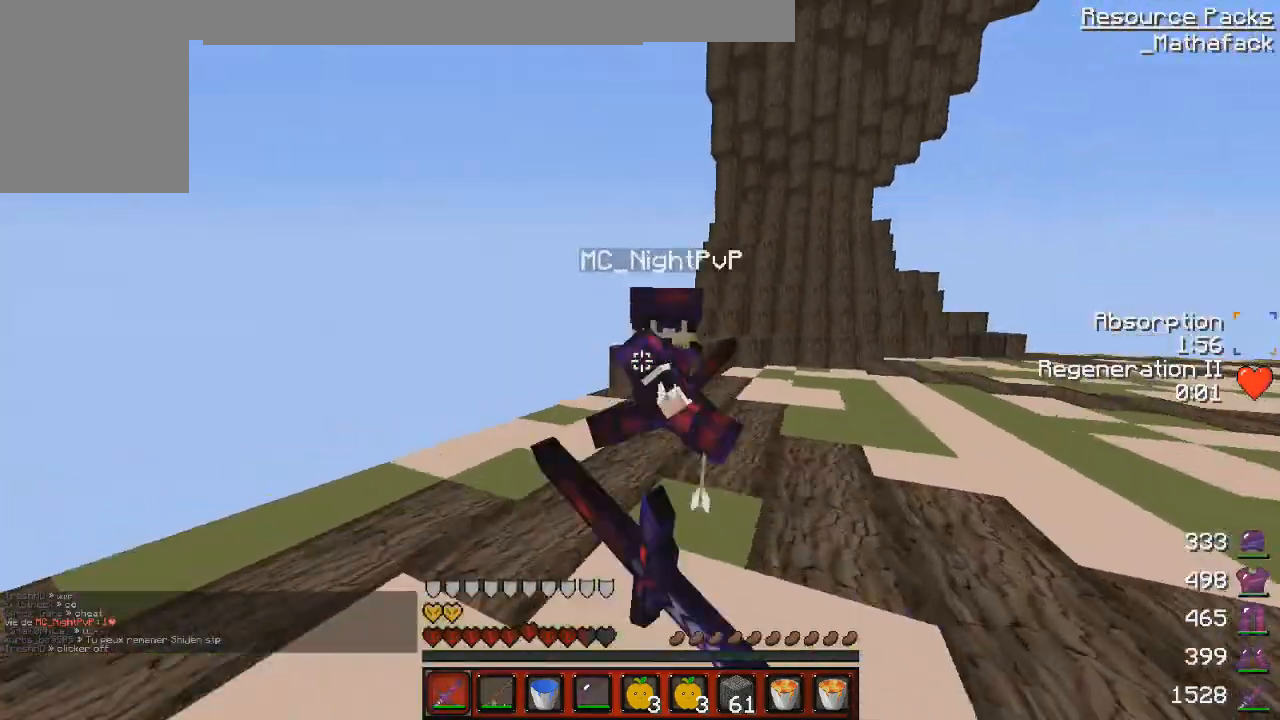
{"keys": ["q", "z"], "mouse": ["left", "right"], "events": [[83, "mouse_left", "down"], [167, "mouse_left", "up"], [250, "mouse_left", "down"], [375, "mouse_left", "up"], [459, "mouse_right", "down"], [501, "mouse_left", "down"]]}
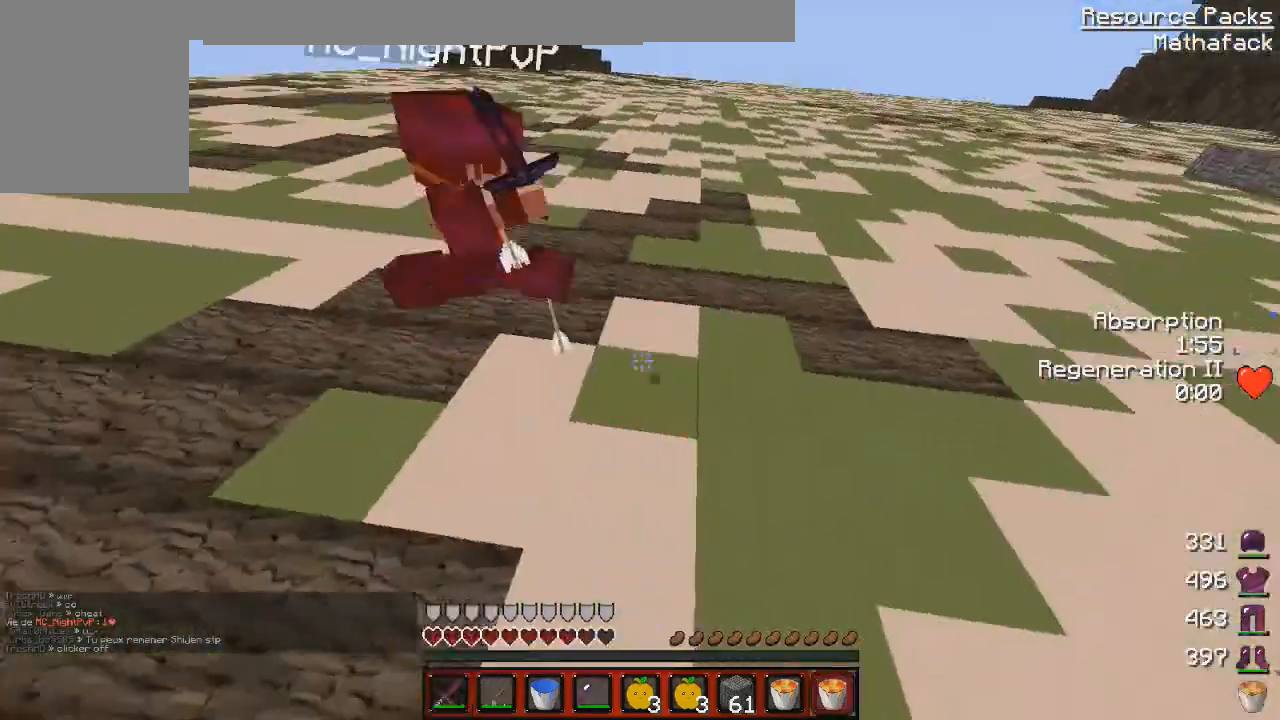
{"keys": ["q", "z"], "mouse": [], "events": [[83, "mouse_left", "up"], [83, "mouse_right", "up"], [83, "q", "up"], [166, "mouse_left", "down"], [250, "mouse_left", "up"], [291, "mouse_left", "down"], [417, "mouse_left", "up"], [417, "q", "down"]]}
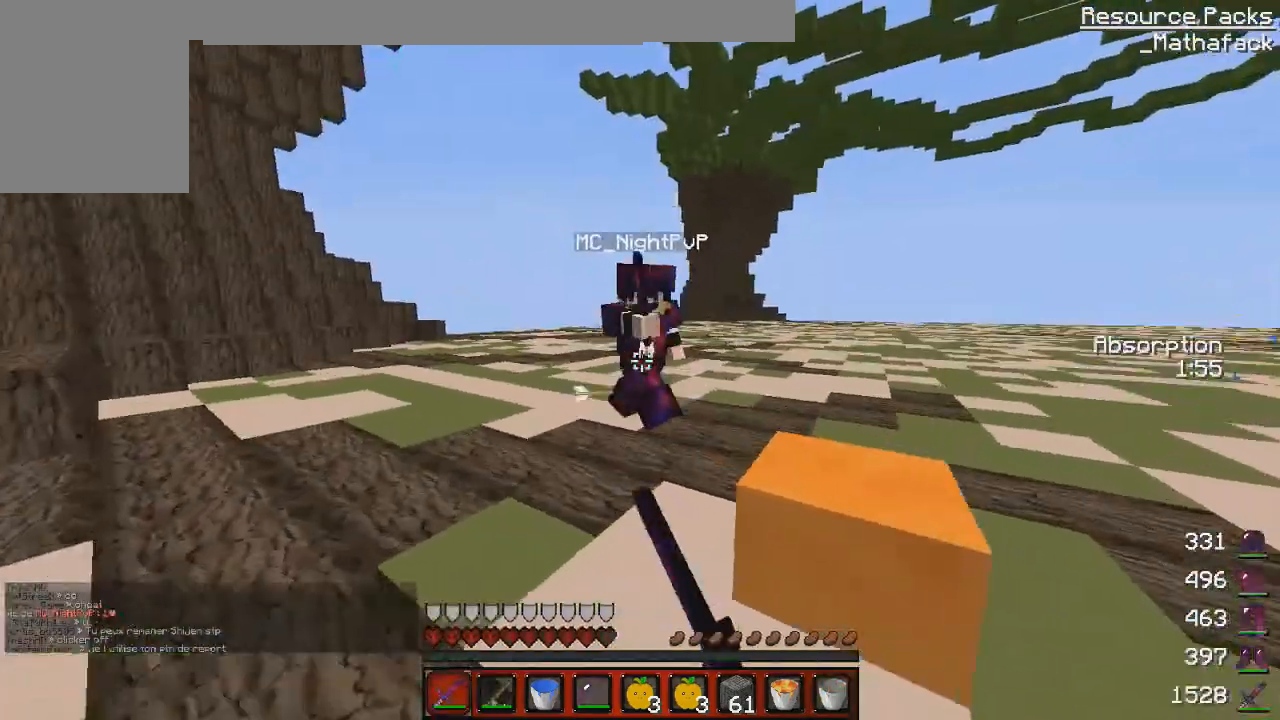
{"keys": ["q"], "mouse": [], "events": [[42, "mouse_left", "down"], [83, "mouse_left", "up"], [250, "mouse_left", "down"], [292, "mouse_left", "up"], [375, "mouse_left", "down"], [459, "mouse_left", "up"], [459, "z", "up"]]}
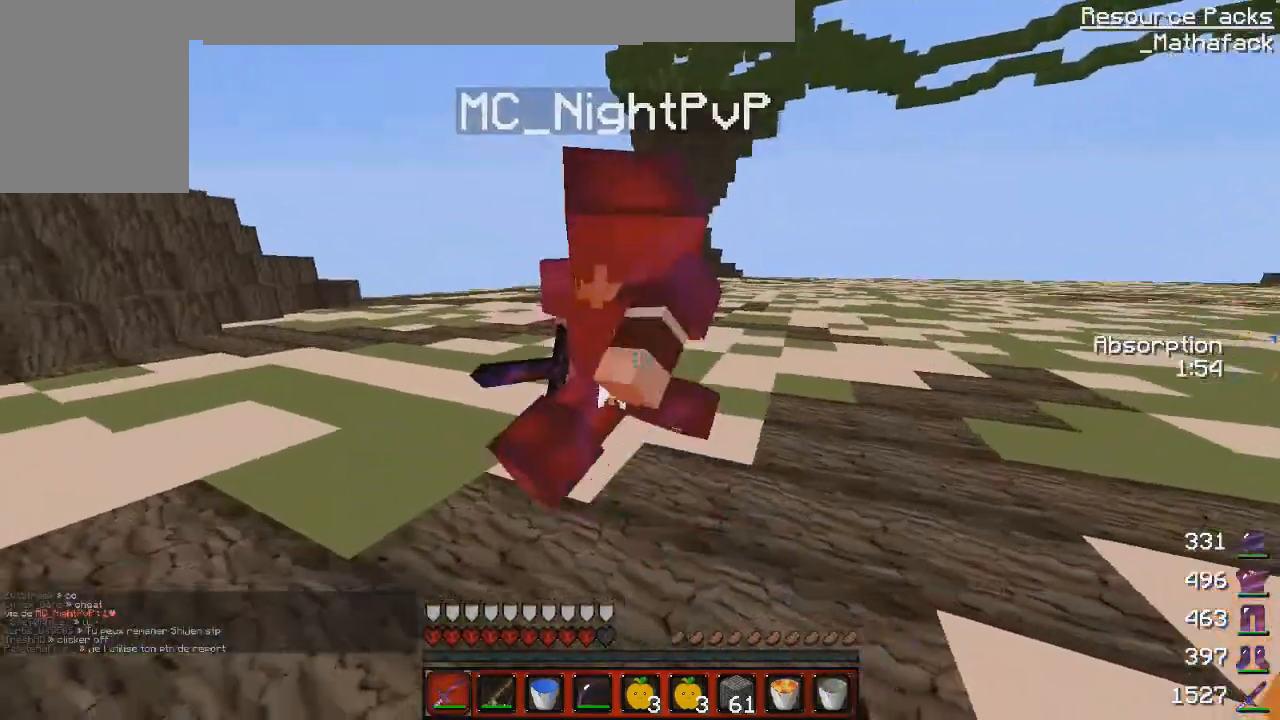
{"keys": ["z"], "mouse": [], "events": [[42, "mouse_left", "down"], [84, "z", "down"], [167, "mouse_left", "up"], [251, "mouse_left", "down"], [251, "q", "up"], [292, "mouse_left", "up"], [418, "mouse_left", "down"], [501, "mouse_left", "up"]]}
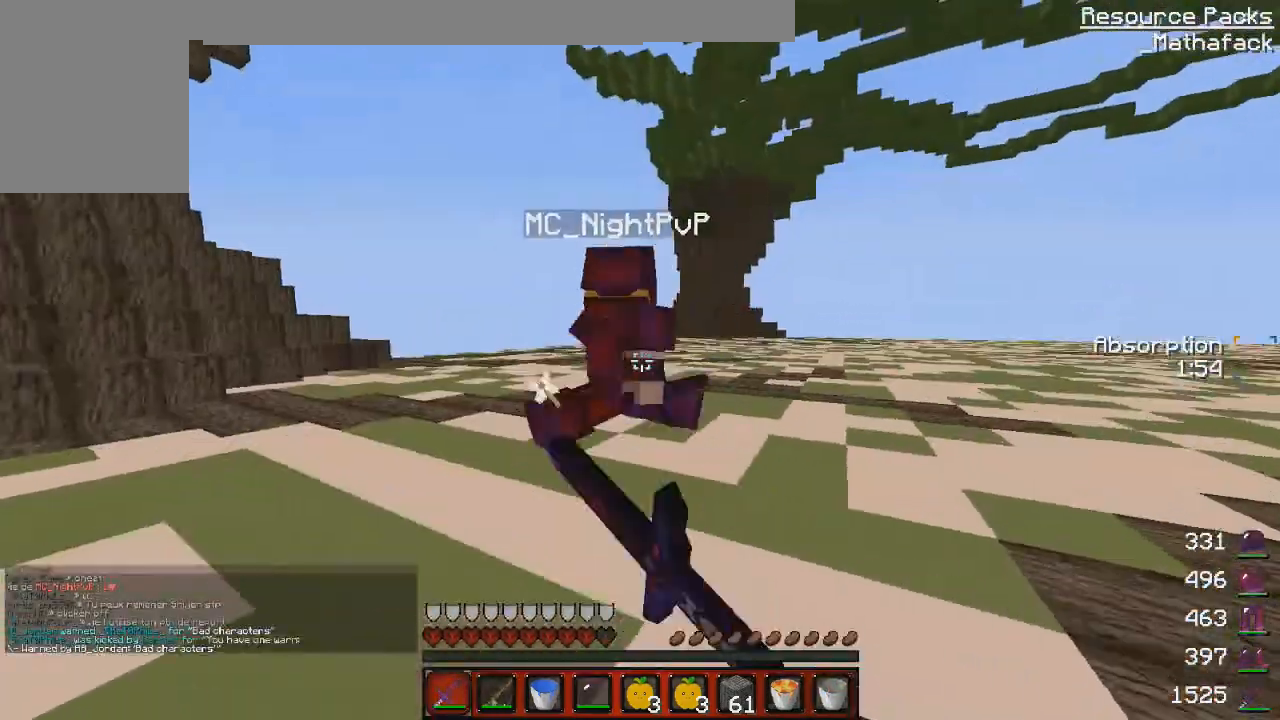
{"keys": ["z"], "mouse": [], "events": [[83, "d", "down"], [125, "mouse_left", "down"], [209, "mouse_left", "up"], [250, "mouse_left", "down"], [417, "mouse_left", "up"], [459, "d", "up"]]}
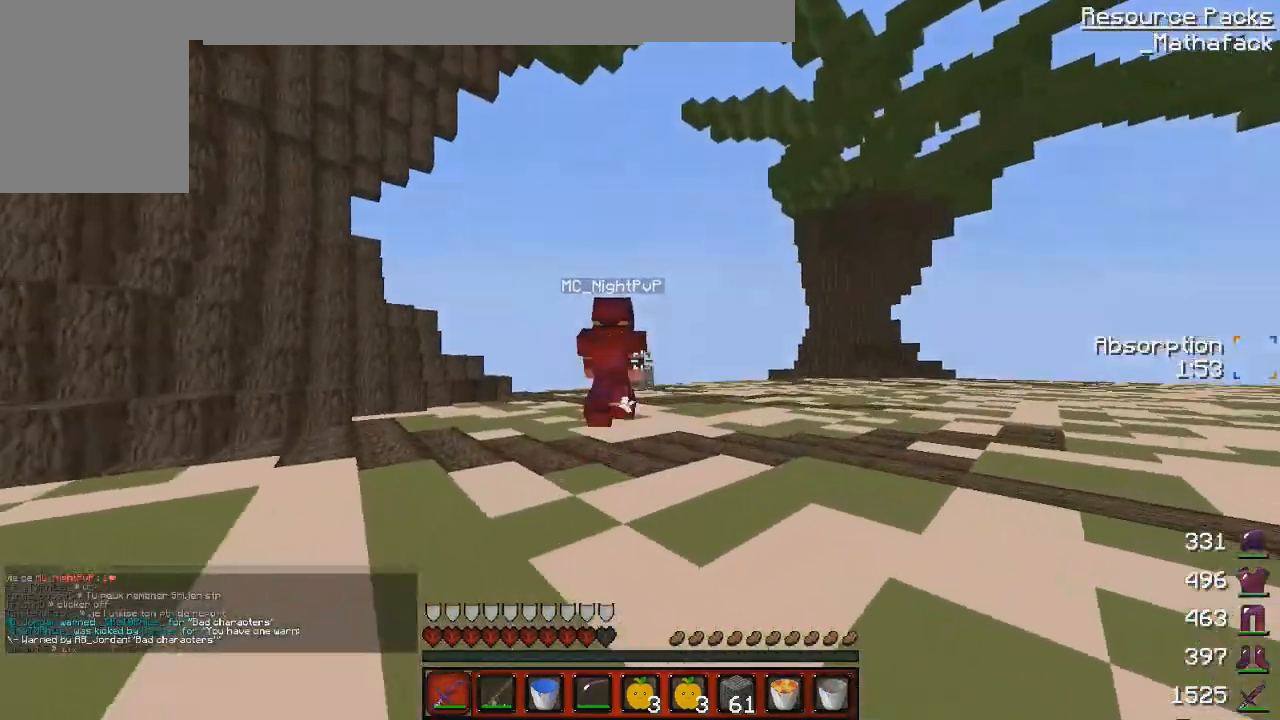
{"keys": ["z"], "mouse": [], "events": [[250, "mouse_right", "down"], [333, "mouse_right", "up"]]}
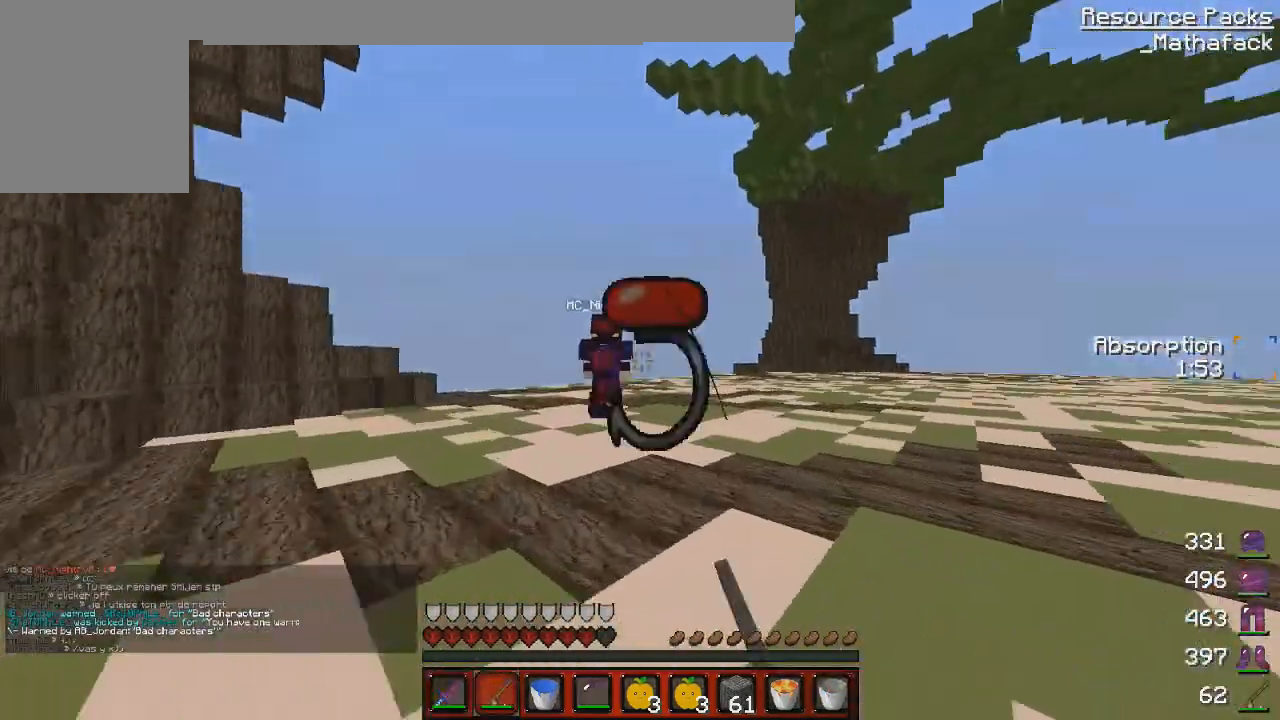
{"keys": ["z"], "mouse": [], "events": [[125, "mouse_right", "down"], [292, "d", "down"], [292, "mouse_right", "up"], [459, "d", "up"]]}
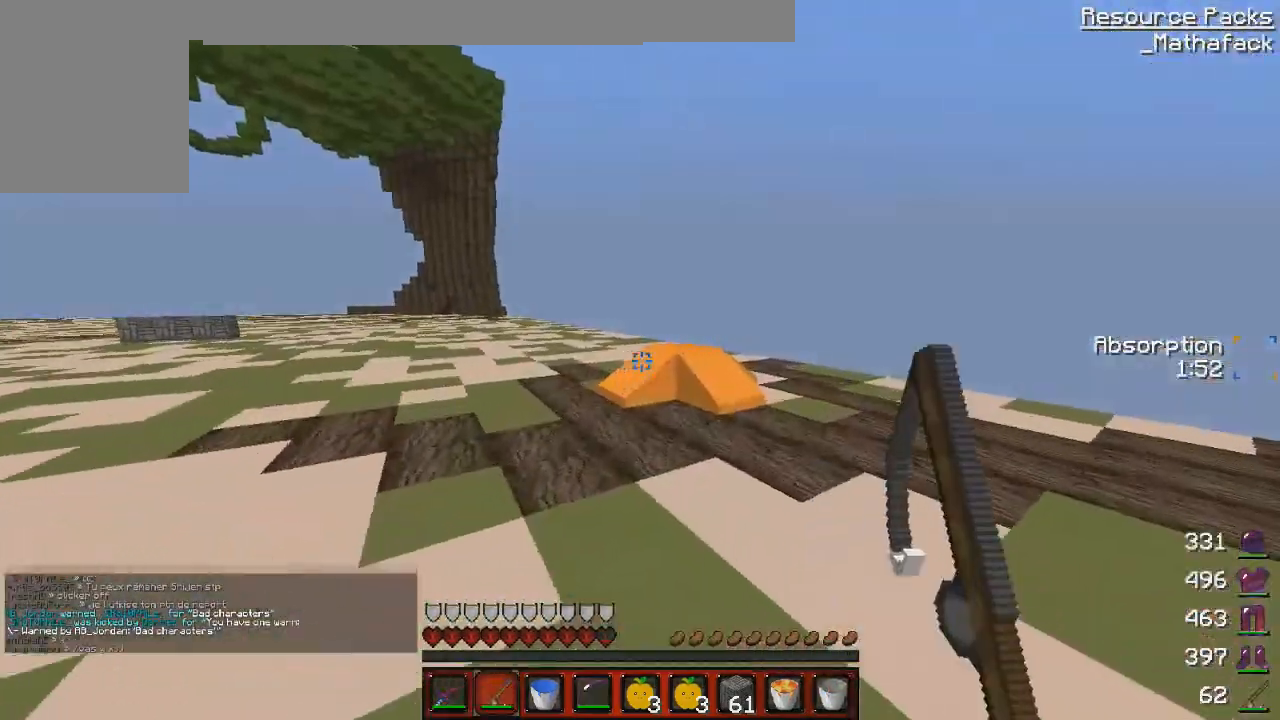
{"keys": [], "mouse": [], "events": [[417, "mouse_right", "down"], [459, "mouse_right", "up"], [459, "z", "up"]]}
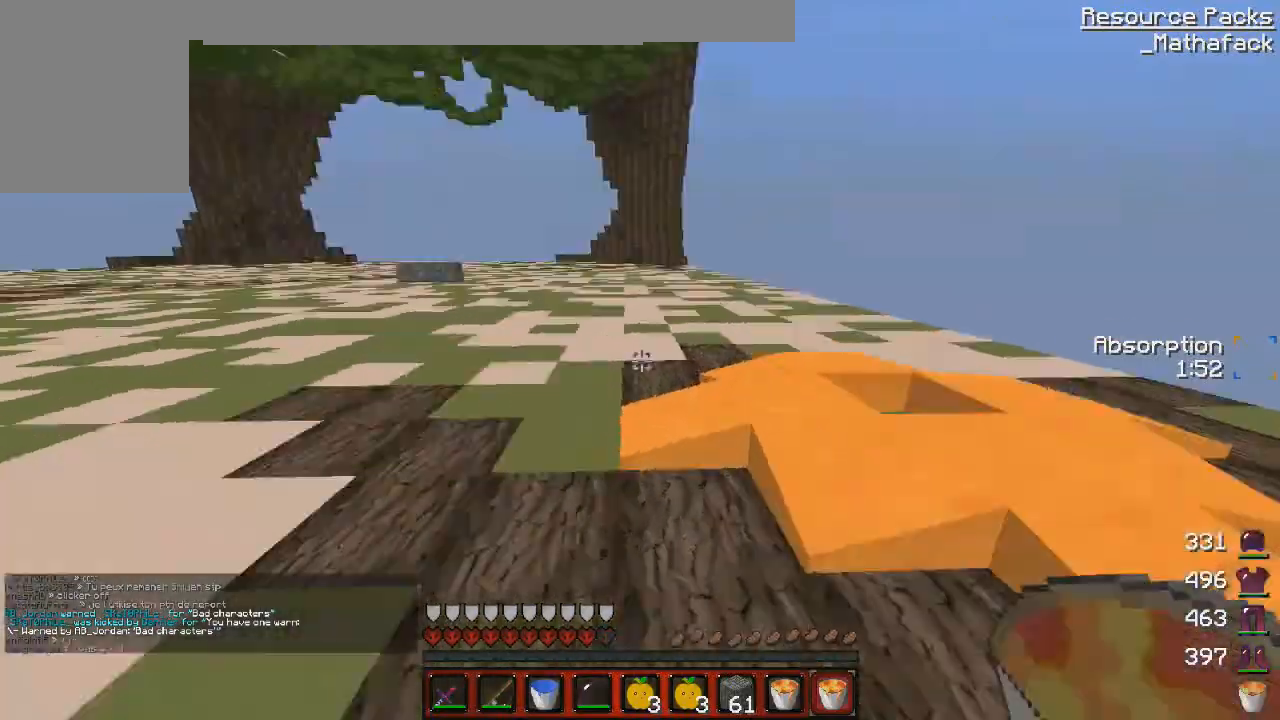
{"keys": ["z"], "mouse": [], "events": [[167, "z", "down"]]}
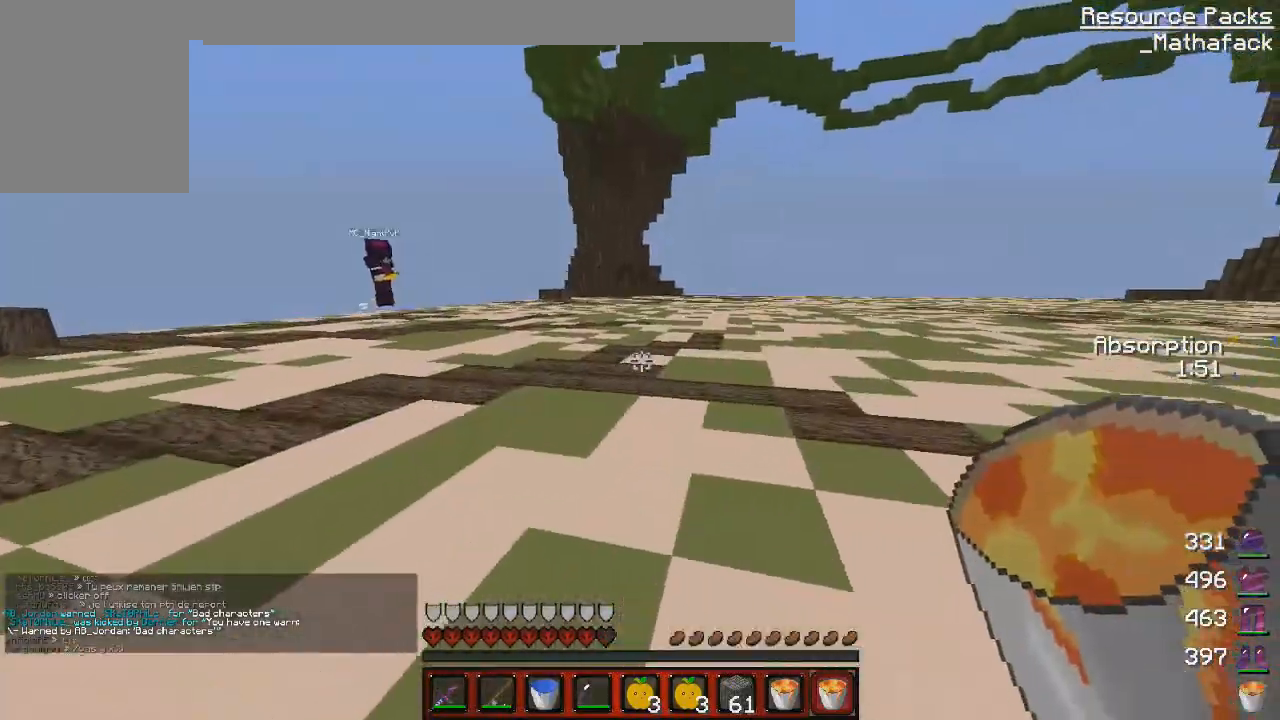
{"keys": [], "mouse": ["right"], "events": [[250, "mouse_right", "down"], [292, "mouse_left", "down"], [417, "mouse_left", "up"], [417, "z", "up"]]}
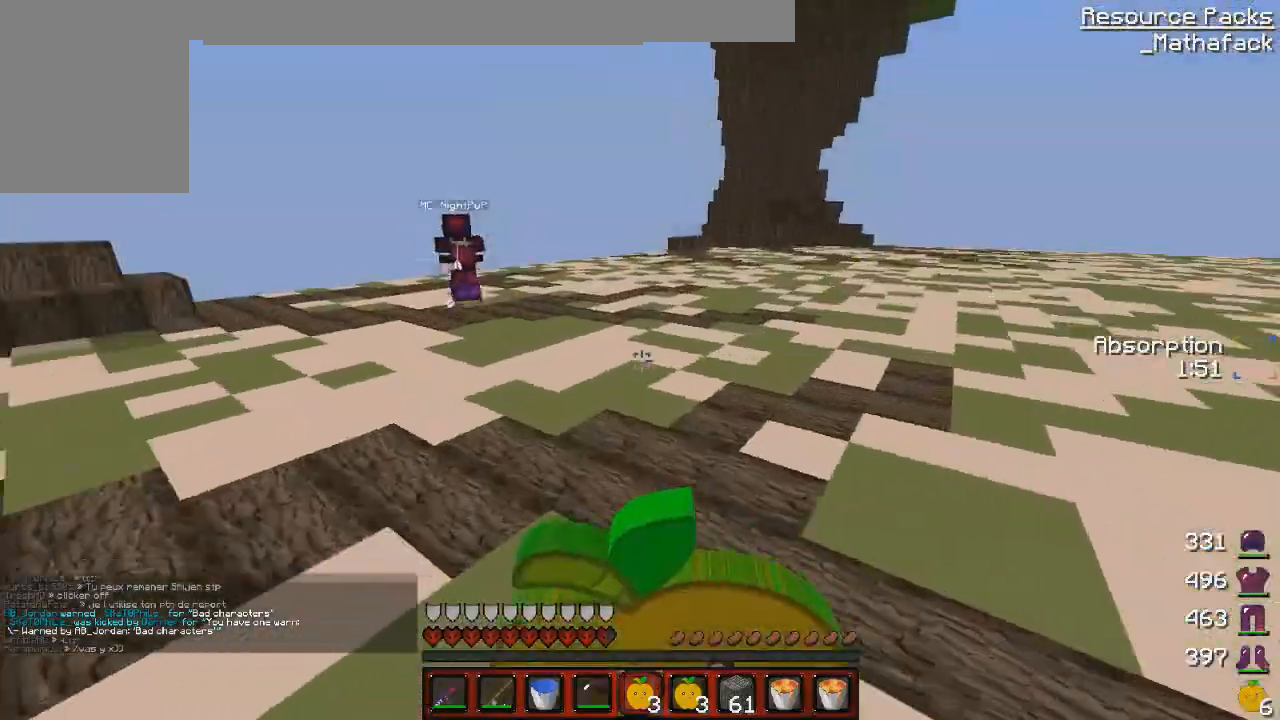
{"keys": ["q", "s"], "mouse": ["left", "right"], "events": [[42, "mouse_left", "down"], [125, "mouse_left", "up"], [125, "q", "down"], [125, "s", "down"], [251, "mouse_left", "down"], [334, "mouse_left", "up"], [417, "mouse_left", "down"]]}
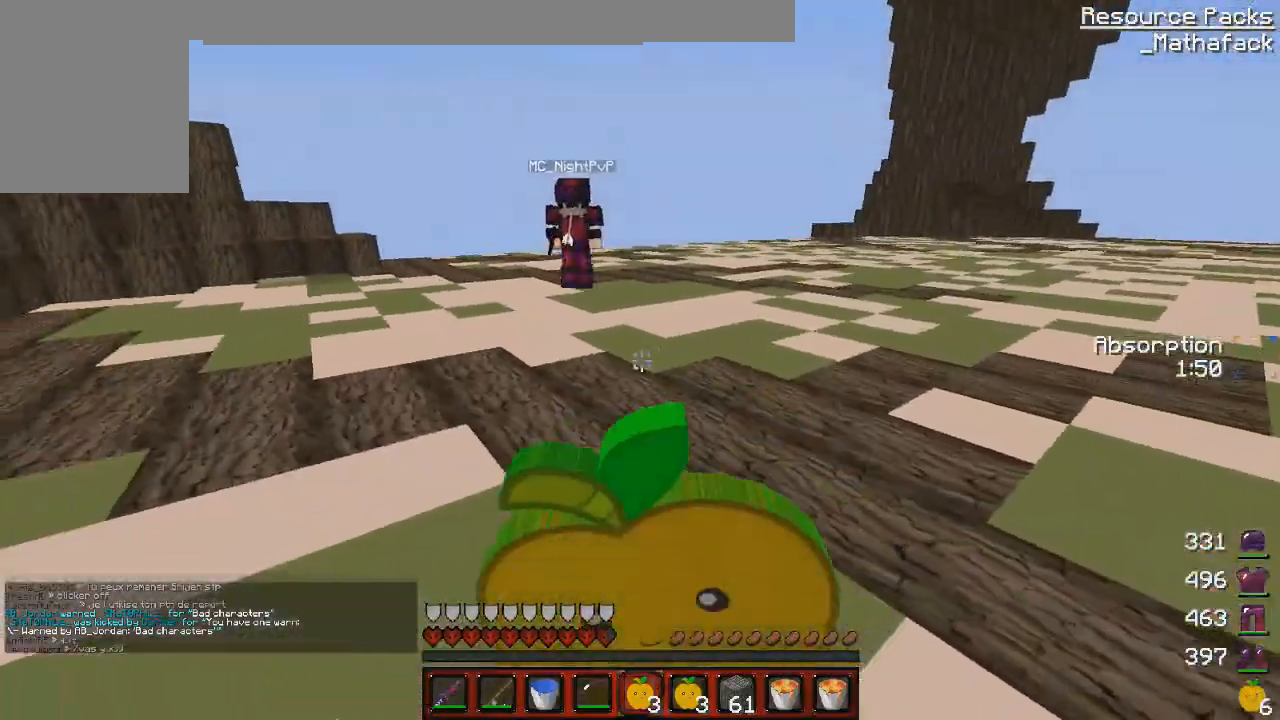
{"keys": ["q"], "mouse": [], "events": [[41, "mouse_left", "up"], [41, "s", "up"], [83, "mouse_right", "up"], [125, "z", "down"], [208, "q", "up"], [417, "mouse_right", "down"], [459, "mouse_right", "up"], [459, "z", "up"], [500, "q", "down"]]}
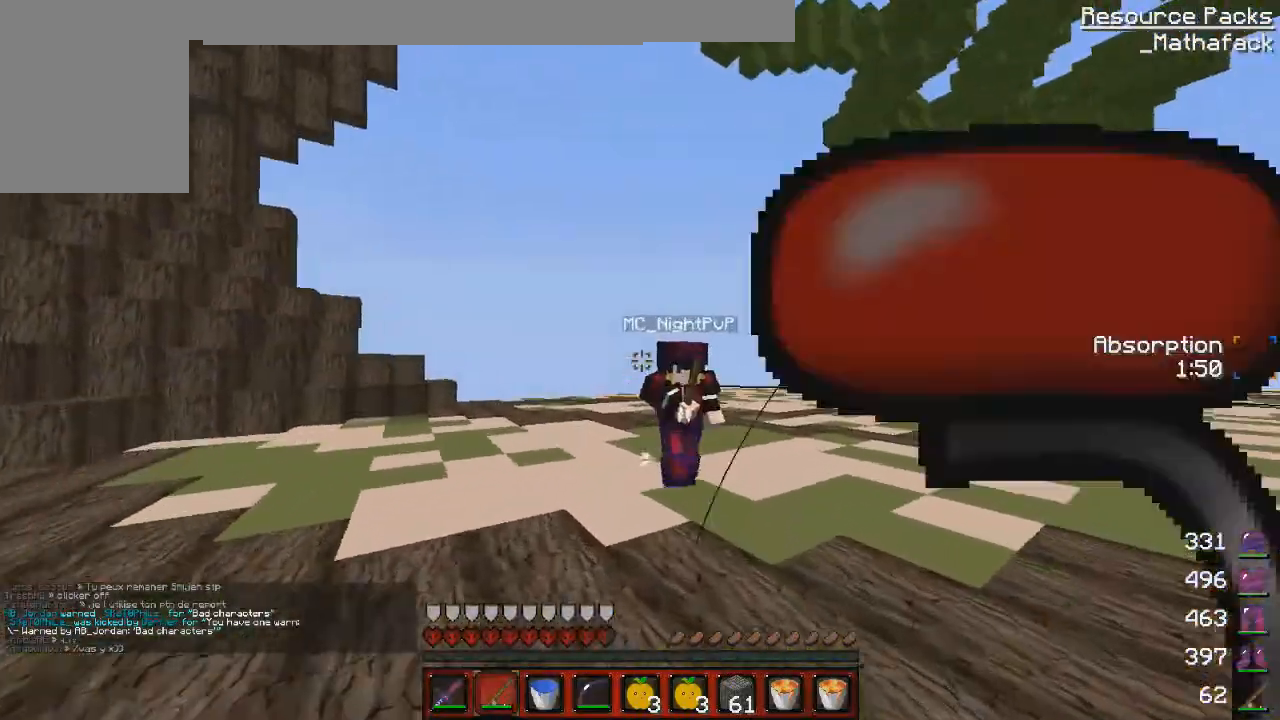
{"keys": ["q", "z"], "mouse": [], "events": [[84, "mouse_right", "down"], [84, "s", "down"], [209, "mouse_right", "up"], [209, "s", "up"], [334, "mouse_right", "down"], [334, "z", "down"], [417, "mouse_right", "up"]]}
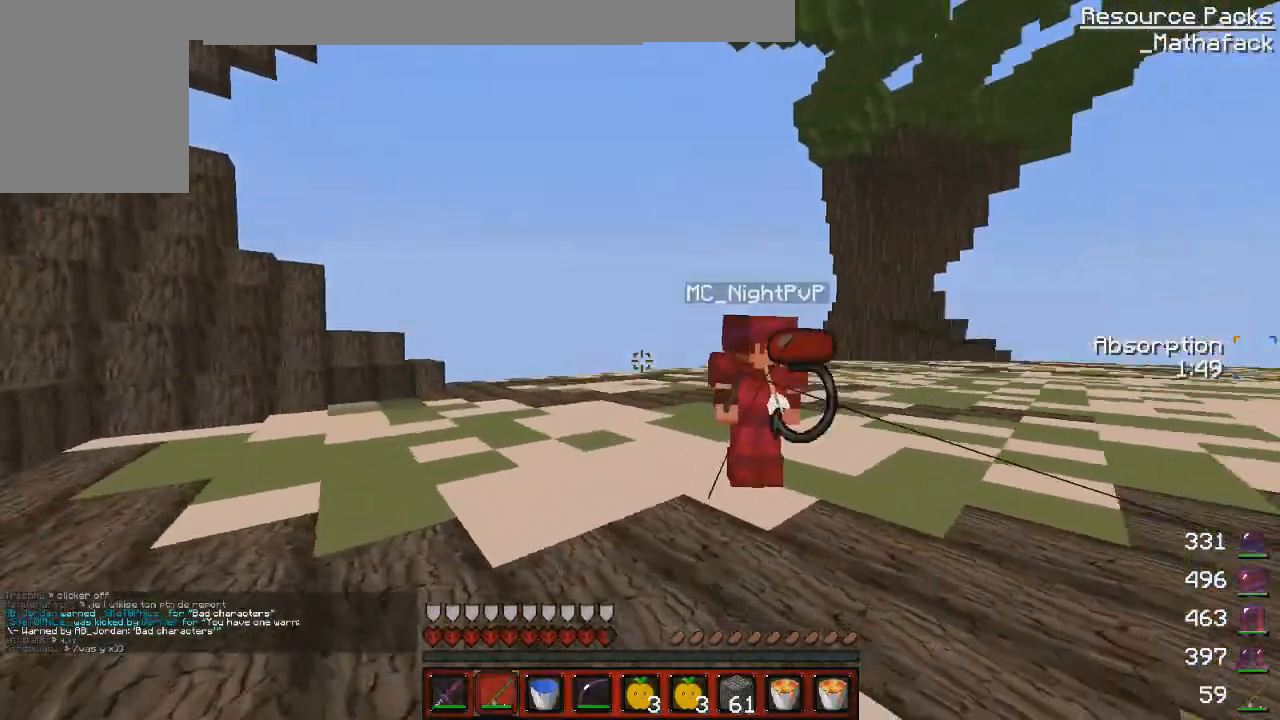
{"keys": ["q", "z"], "mouse": ["left"], "events": [[83, "q", "up"], [208, "mouse_left", "down"], [250, "mouse_left", "up"], [333, "mouse_left", "down"], [417, "q", "down"], [459, "mouse_left", "up"], [500, "mouse_left", "down"]]}
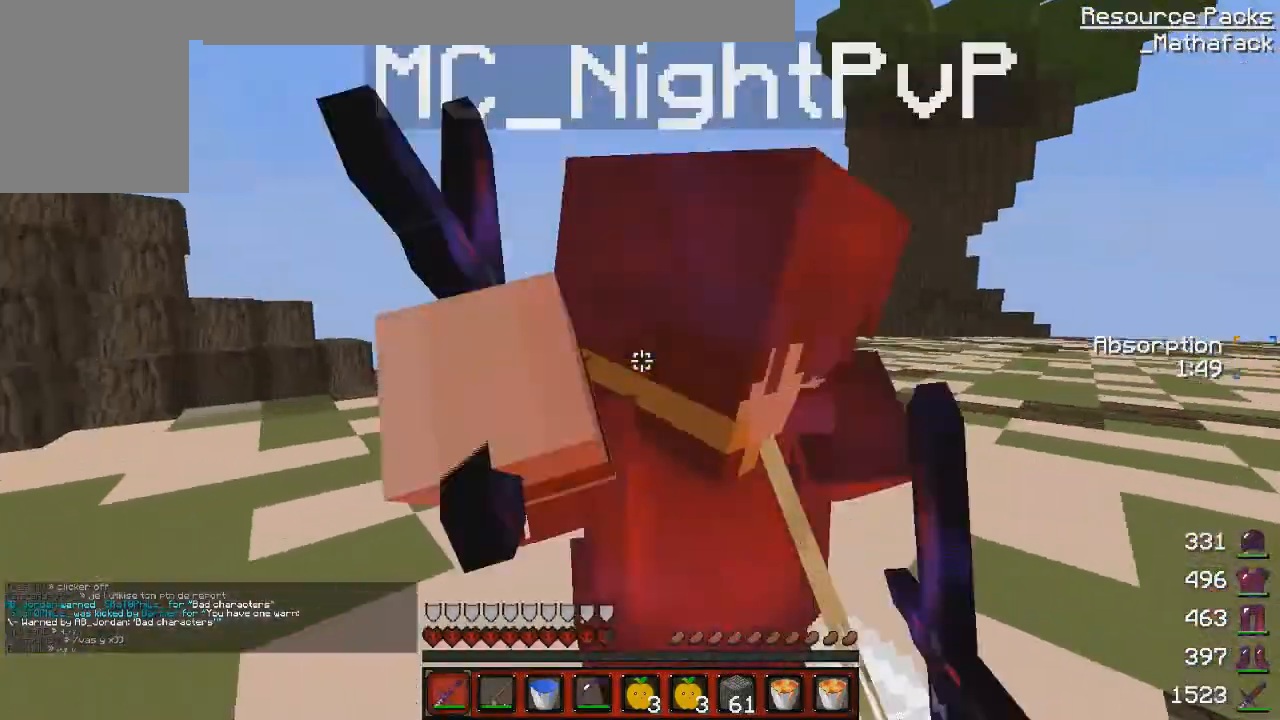
{"keys": ["z"], "mouse": [], "events": [[42, "q", "up"], [42, "z", "up"], [84, "mouse_left", "up"], [125, "q", "down"], [209, "mouse_left", "down"], [292, "mouse_left", "up"], [292, "z", "down"], [417, "mouse_left", "down"], [417, "q", "up"], [501, "mouse_left", "up"]]}
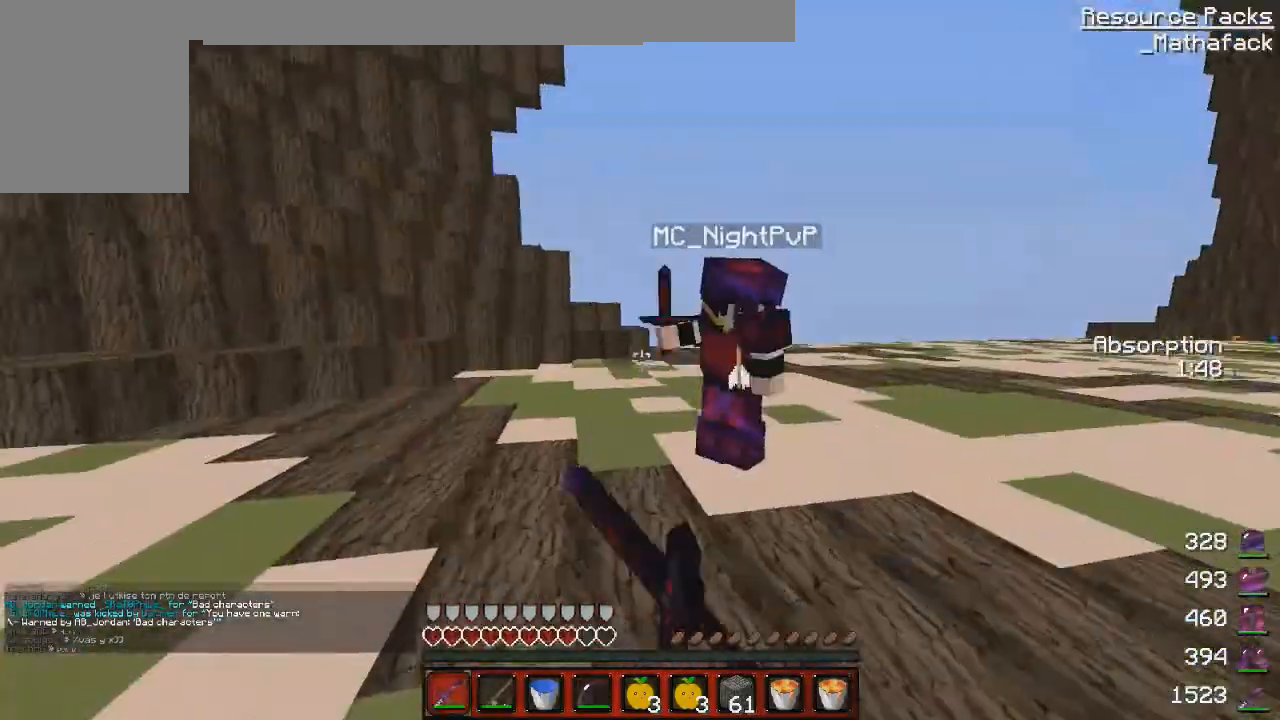
{"keys": ["d", "z"], "mouse": ["left"], "events": [[83, "mouse_left", "down"], [83, "mouse_right", "down"], [208, "mouse_left", "up"], [208, "mouse_right", "up"], [250, "mouse_left", "down"], [333, "mouse_left", "up"], [417, "mouse_left", "down"], [500, "d", "down"]]}
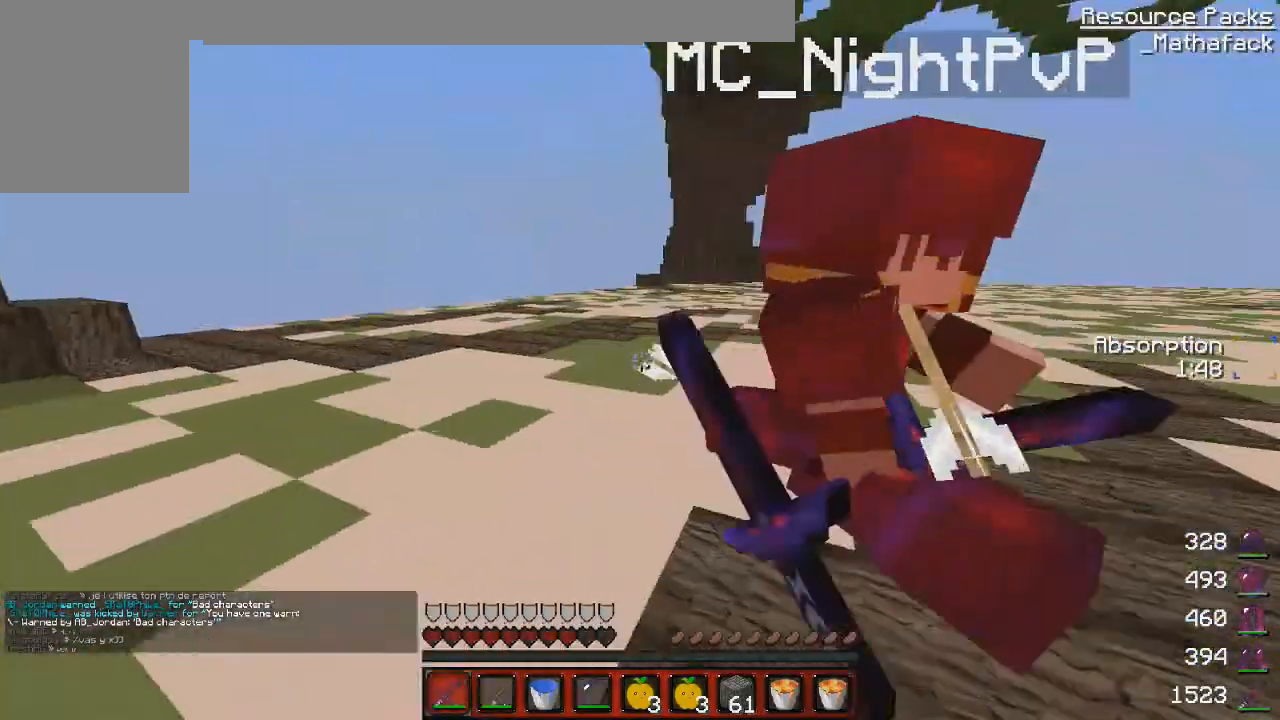
{"keys": ["q", "z"], "mouse": ["left"], "events": [[42, "mouse_left", "up"], [125, "d", "up"], [125, "mouse_left", "down"], [125, "z", "up"], [251, "mouse_left", "up"], [251, "q", "down"], [292, "mouse_left", "down"], [292, "z", "down"]]}
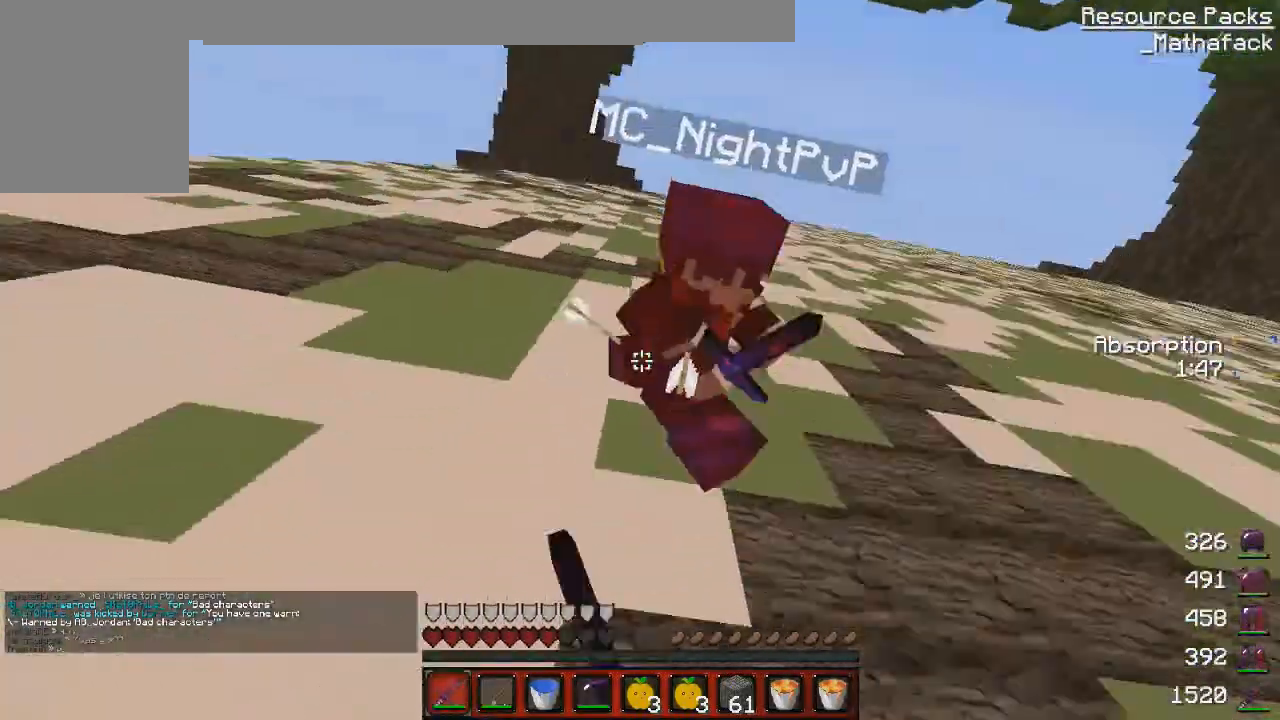
{"keys": ["z"], "mouse": [], "events": [[83, "mouse_left", "up"], [125, "mouse_right", "down"], [208, "mouse_left", "down"], [250, "mouse_right", "up"], [292, "mouse_left", "up"], [333, "mouse_left", "down"], [417, "mouse_left", "up"], [417, "q", "up"]]}
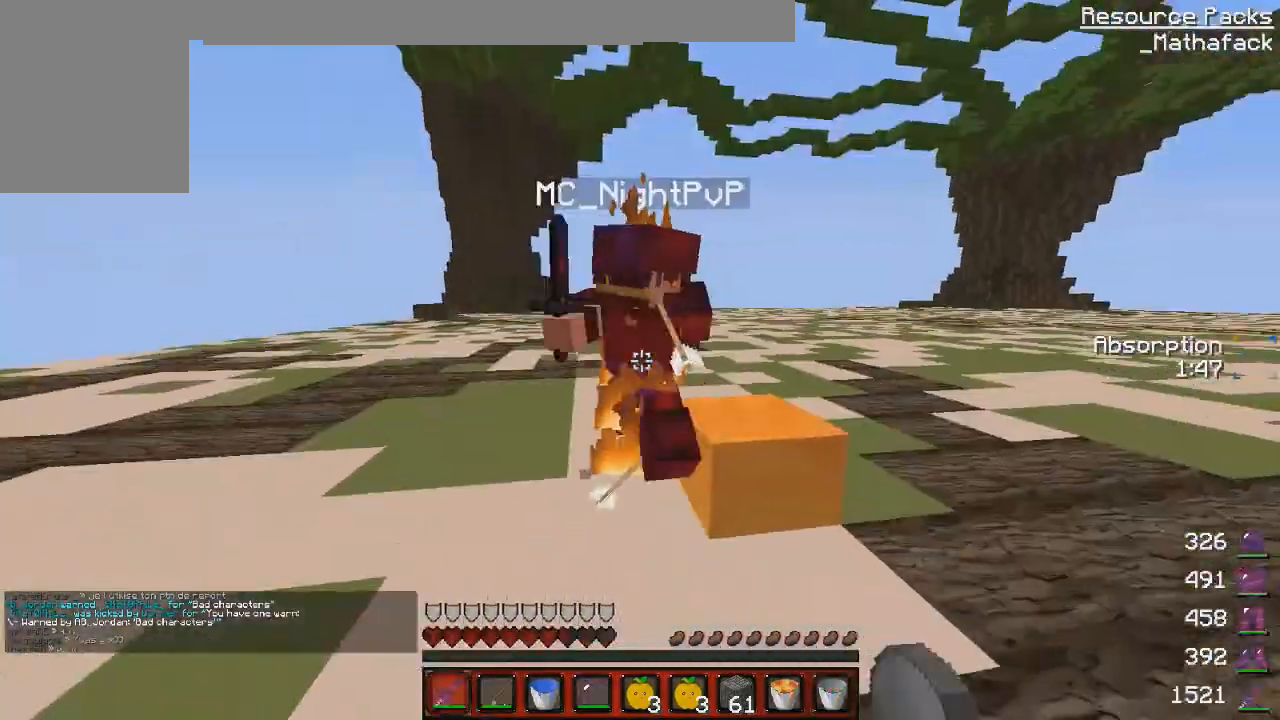
{"keys": ["q", "z"], "mouse": [], "events": [[42, "mouse_left", "down"], [167, "mouse_left", "up"], [209, "mouse_left", "down"], [209, "q", "down"], [209, "z", "up"], [292, "mouse_left", "up"], [376, "mouse_left", "down"], [501, "mouse_left", "up"], [501, "z", "down"]]}
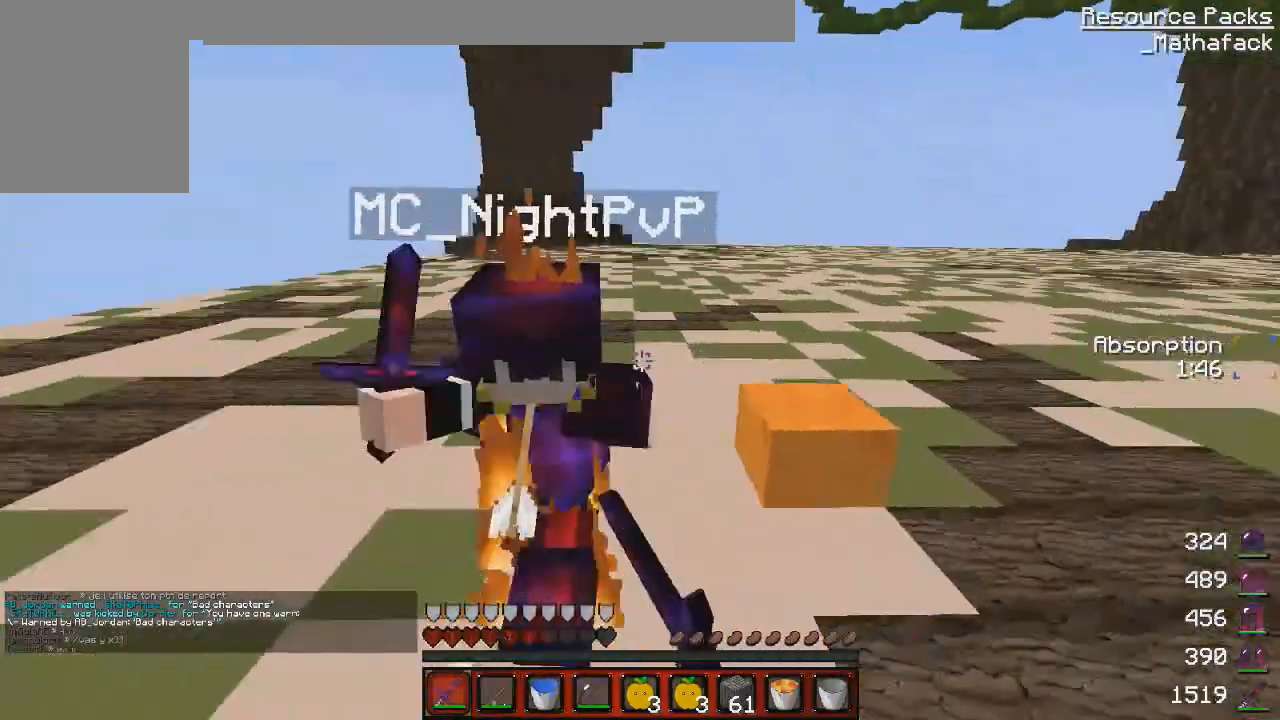
{"keys": ["d", "z"], "mouse": ["left"], "events": [[83, "mouse_left", "down"], [208, "mouse_left", "up"], [250, "mouse_right", "down"], [250, "q", "up"], [292, "mouse_left", "down"], [333, "mouse_right", "up"], [500, "d", "down"]]}
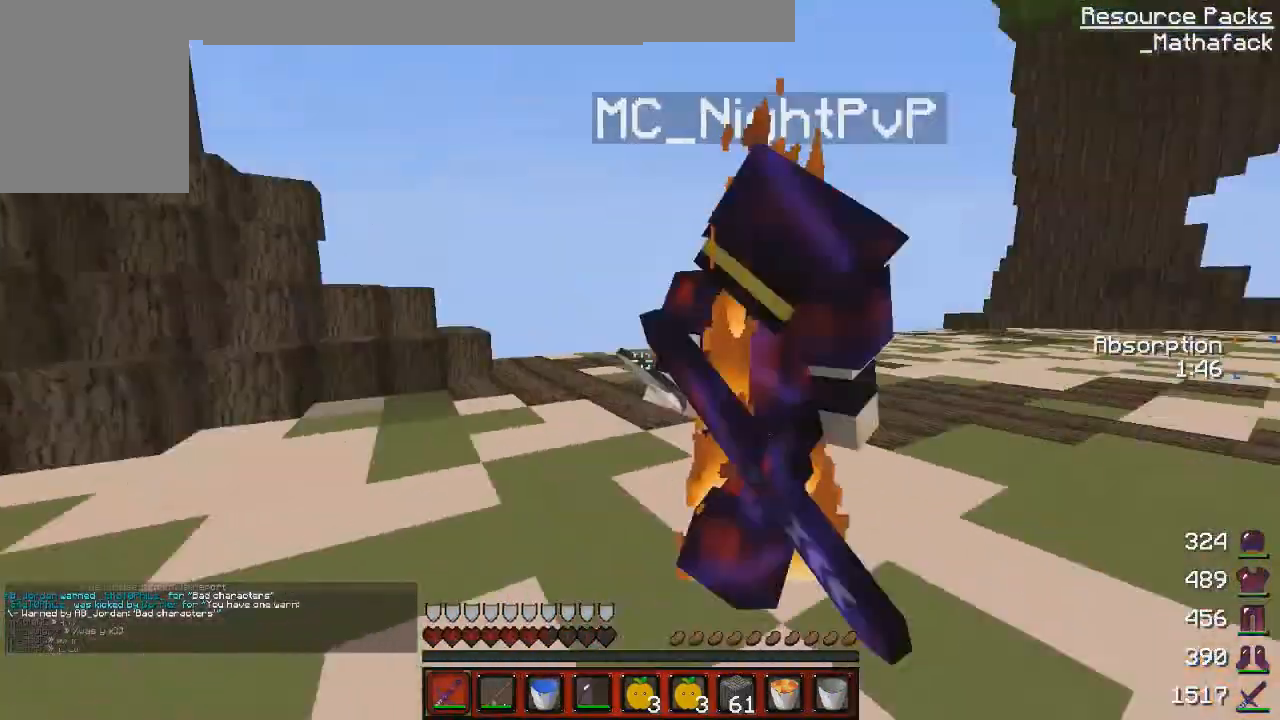
{"keys": ["z"], "mouse": ["left"], "events": [[42, "mouse_left", "up"], [84, "mouse_left", "down"], [251, "mouse_left", "up"], [292, "mouse_left", "down"], [417, "mouse_left", "up"], [501, "d", "up"], [501, "mouse_left", "down"]]}